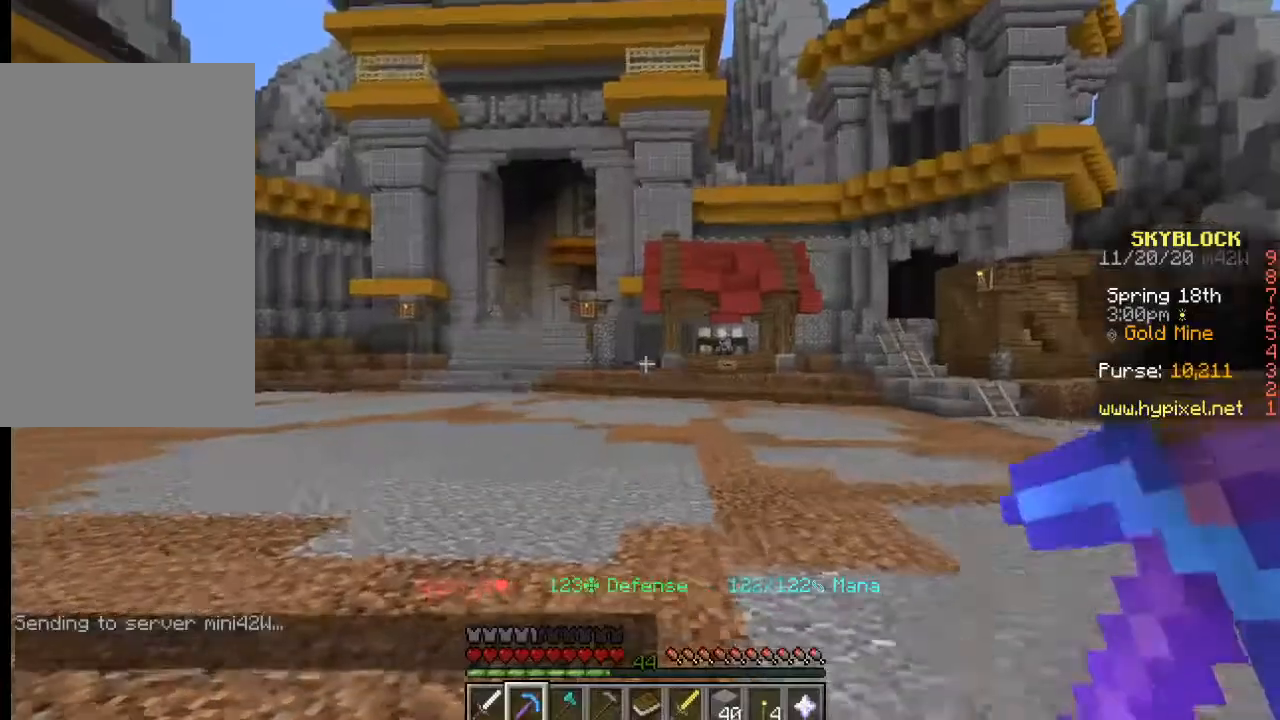
Gameplay with keyboard and mouse; each line is a JSON object with the keys and mouse buttons held at the frame after it. "events" lists presses ("down") and releases ("up") of "a", "d", "s", "w", "mouse_left" and "mouse_right" between this image and that frame as [ms after this image, input, new state], when the widget could be followed in between. "mouse_left", "mouse_right" = the "left", "right" buttons of the "mouse" list. No other keys are recorded. Fast repeated clicks can show as one long hold. Mouse movement is not recorded.
{"keys": ["w"], "mouse": [], "events": []}
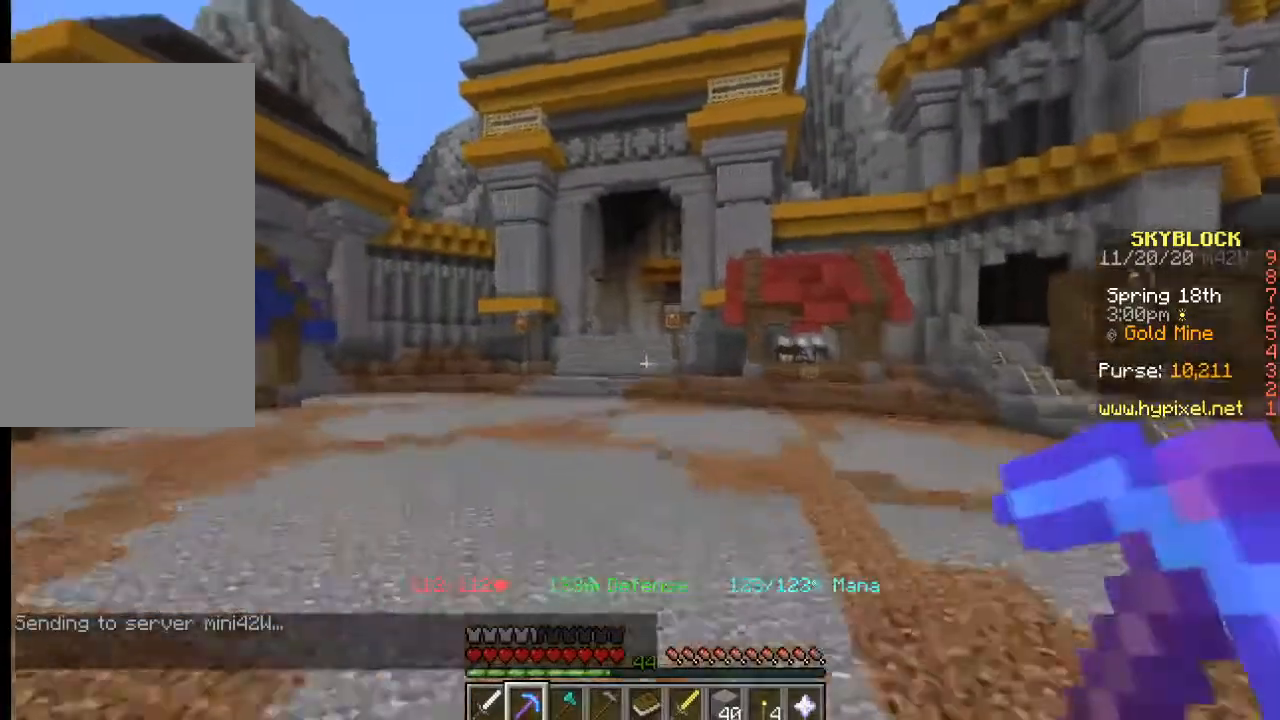
{"keys": ["w"], "mouse": [], "events": []}
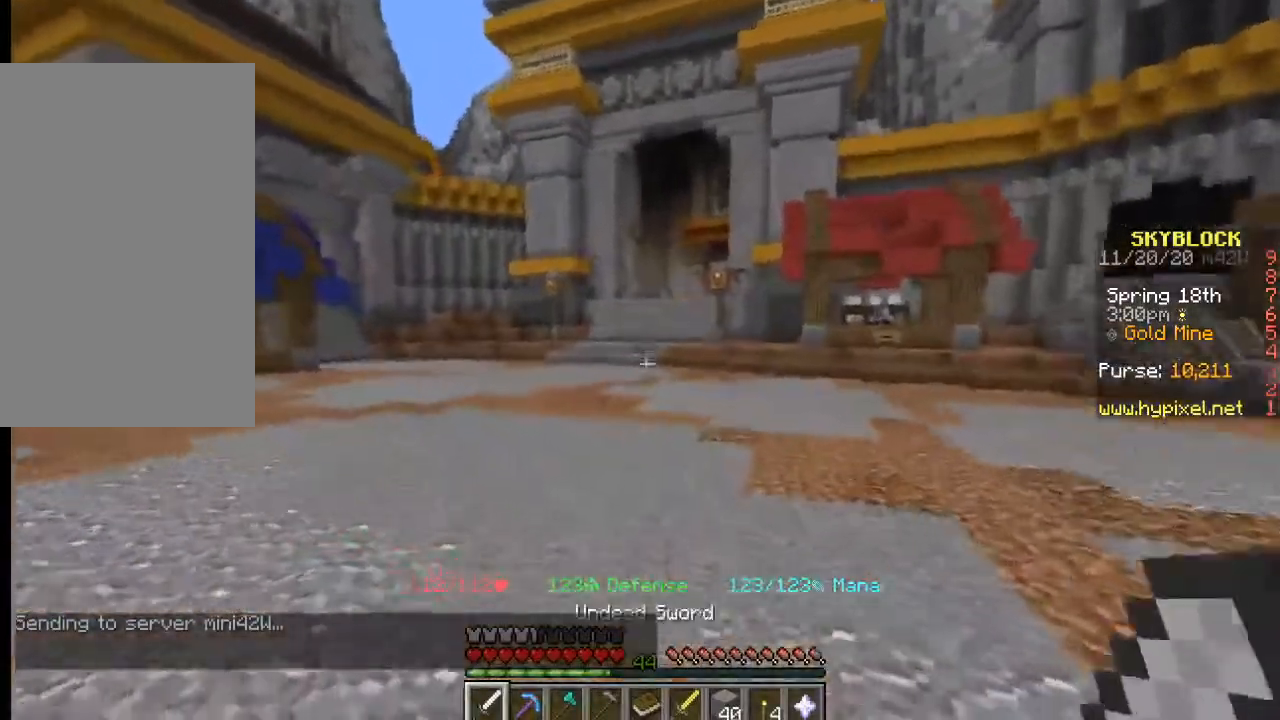
{"keys": ["w"], "mouse": [], "events": []}
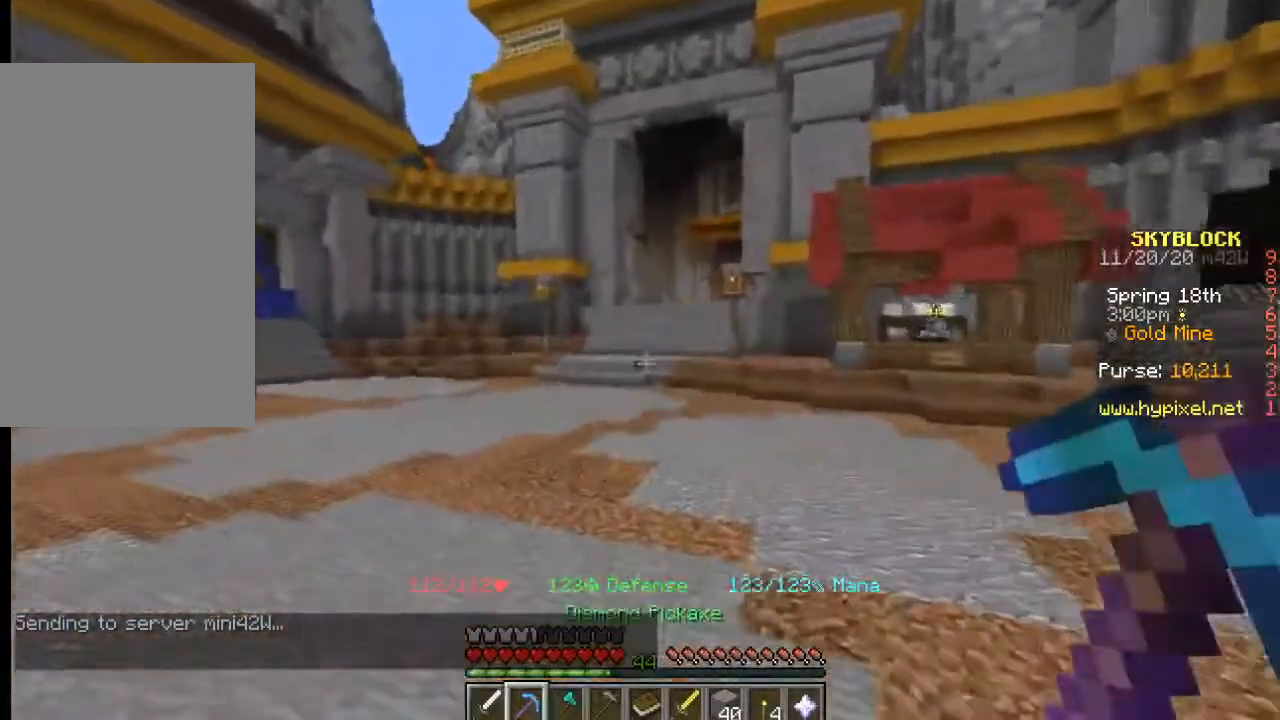
{"keys": ["w"], "mouse": [], "events": []}
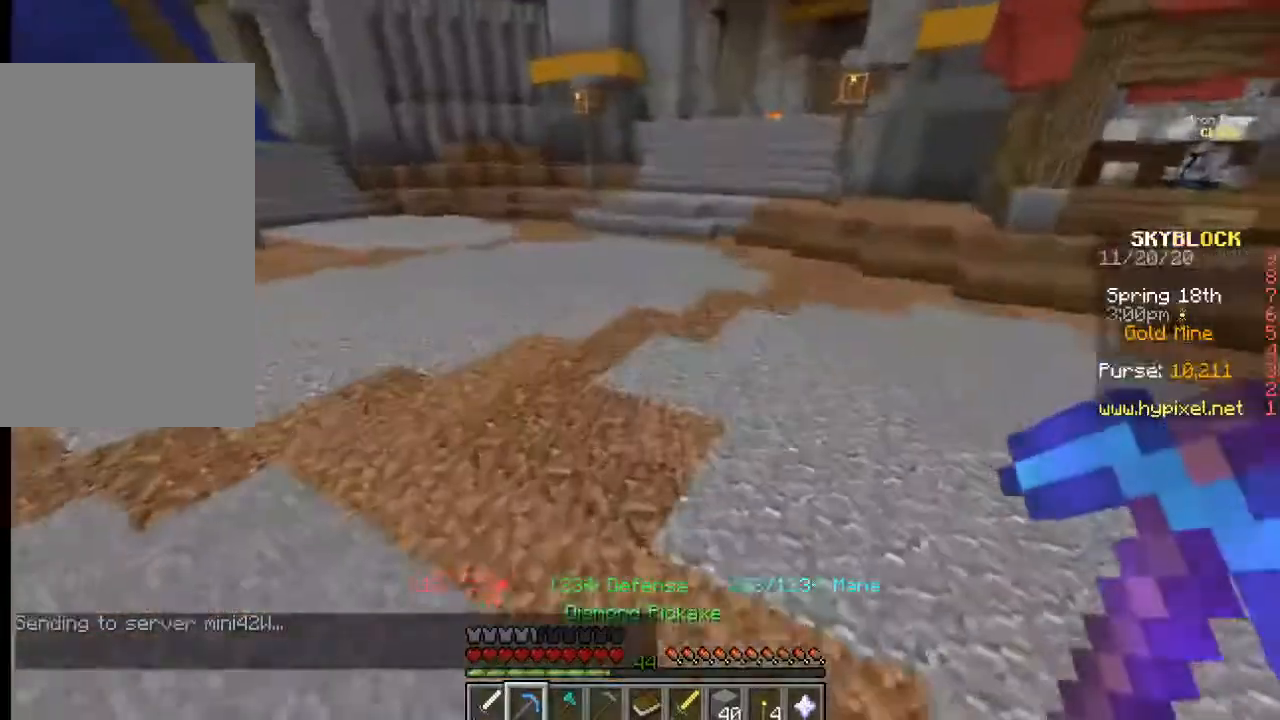
{"keys": ["w"], "mouse": [], "events": []}
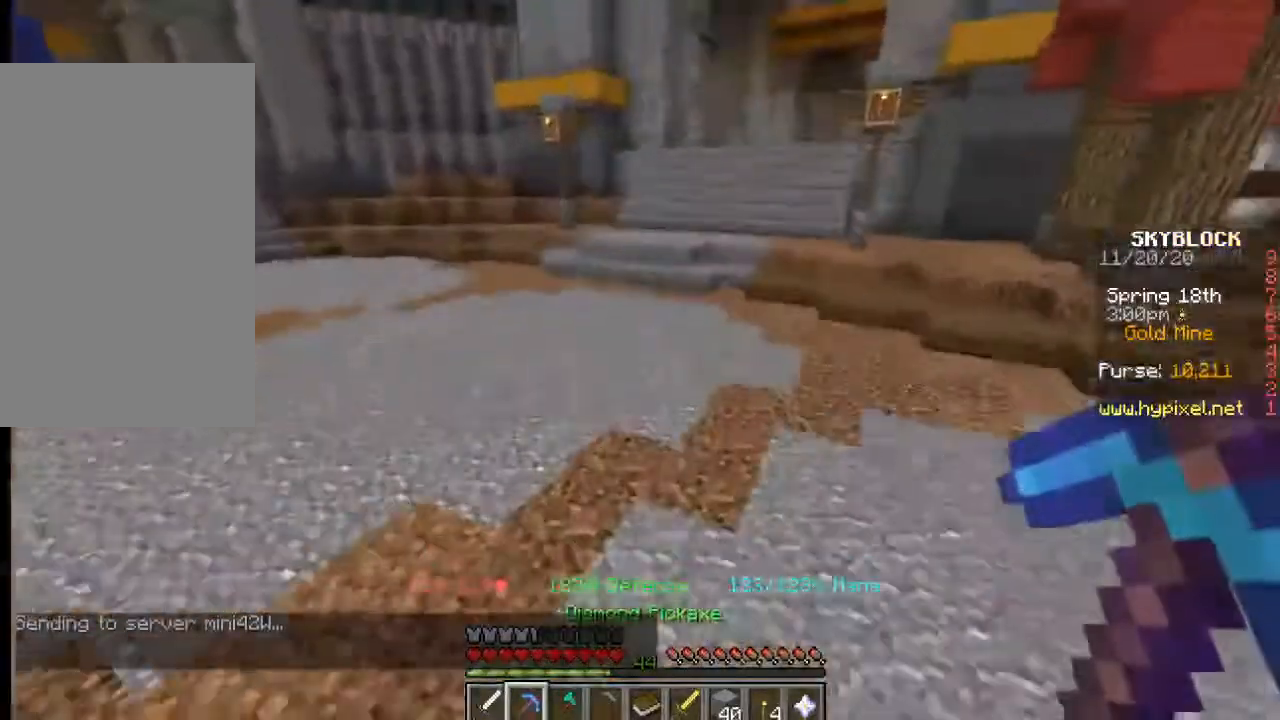
{"keys": ["w"], "mouse": [], "events": []}
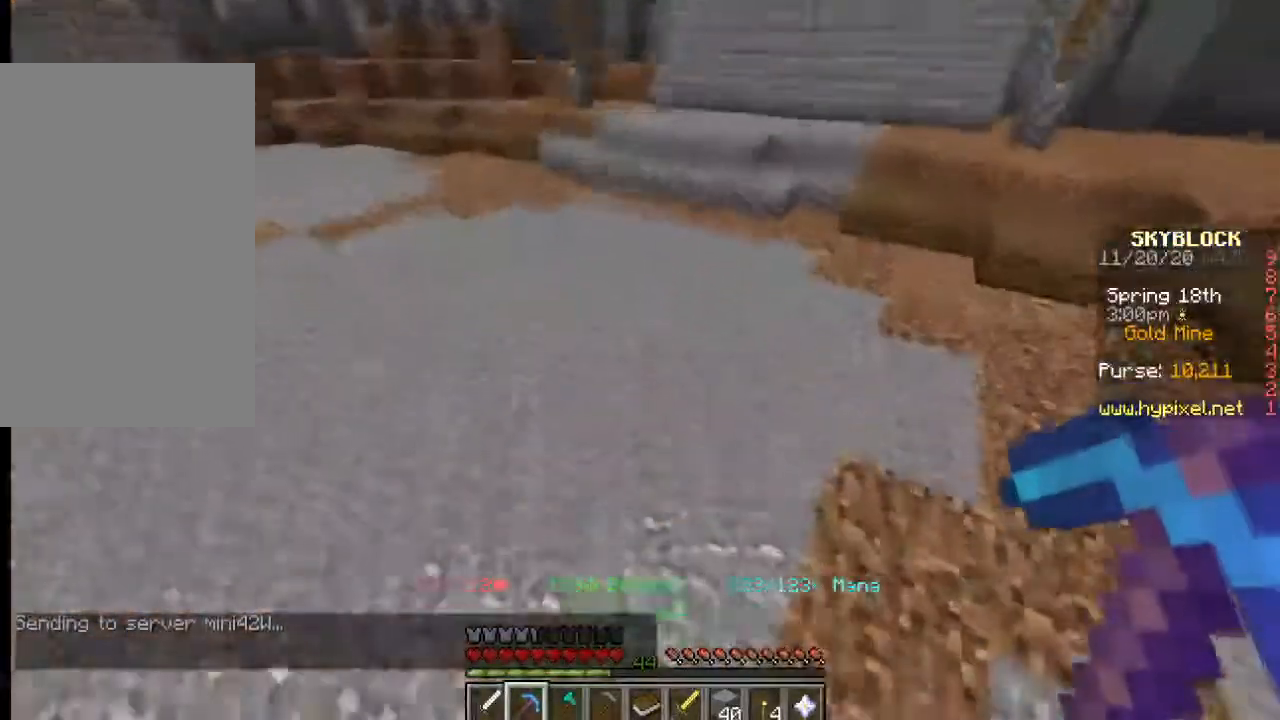
{"keys": ["w"], "mouse": ["left"], "events": [[133, "mouse_left", "down"]]}
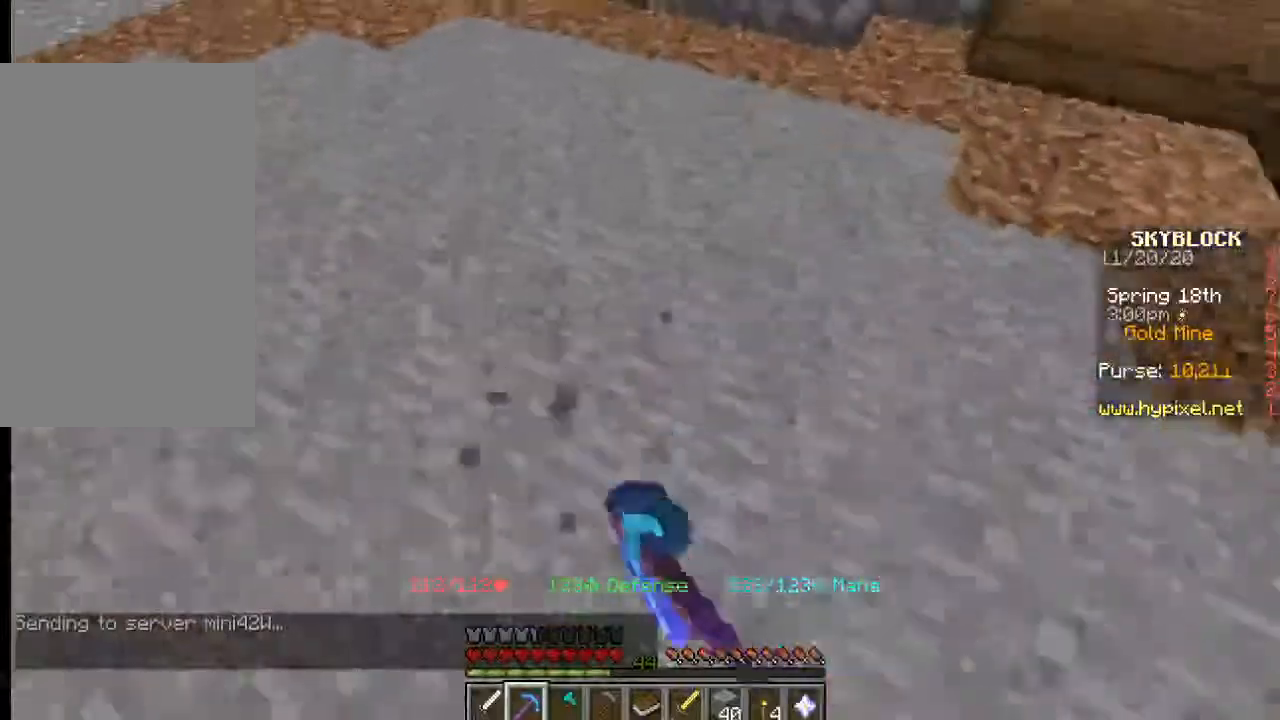
{"keys": ["w"], "mouse": [], "events": [[317, "mouse_left", "up"]]}
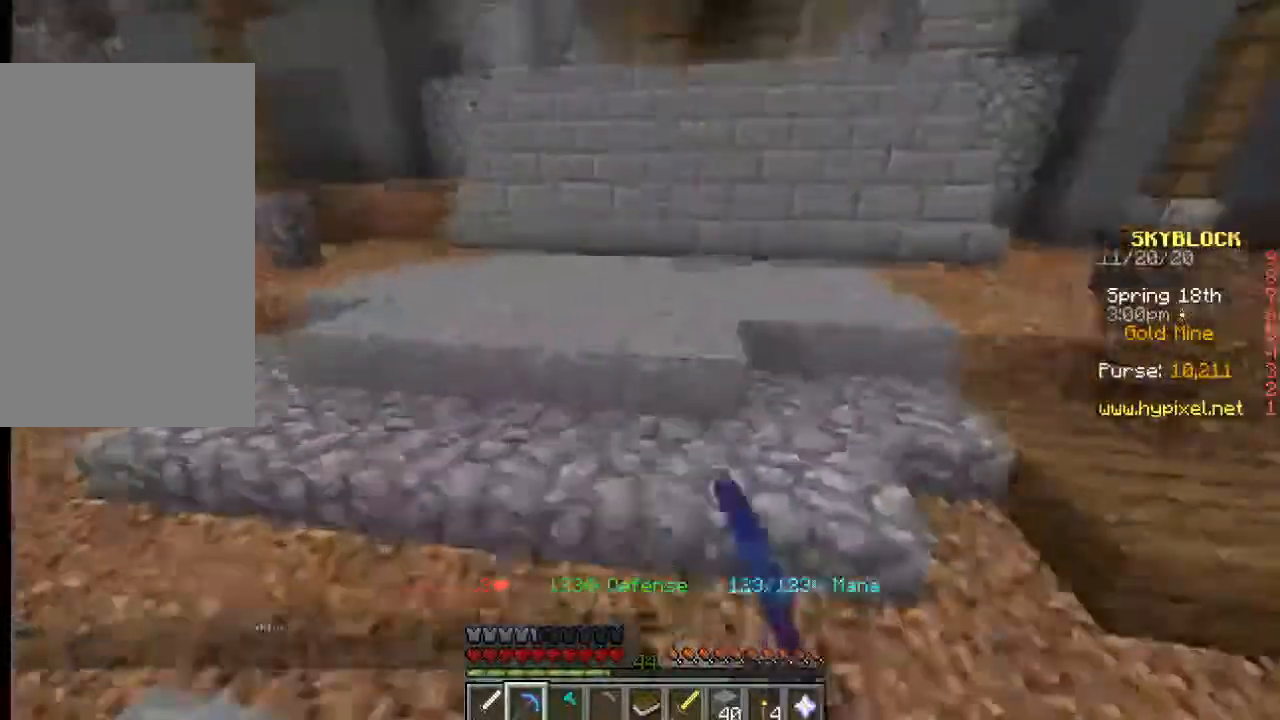
{"keys": ["w"], "mouse": [], "events": []}
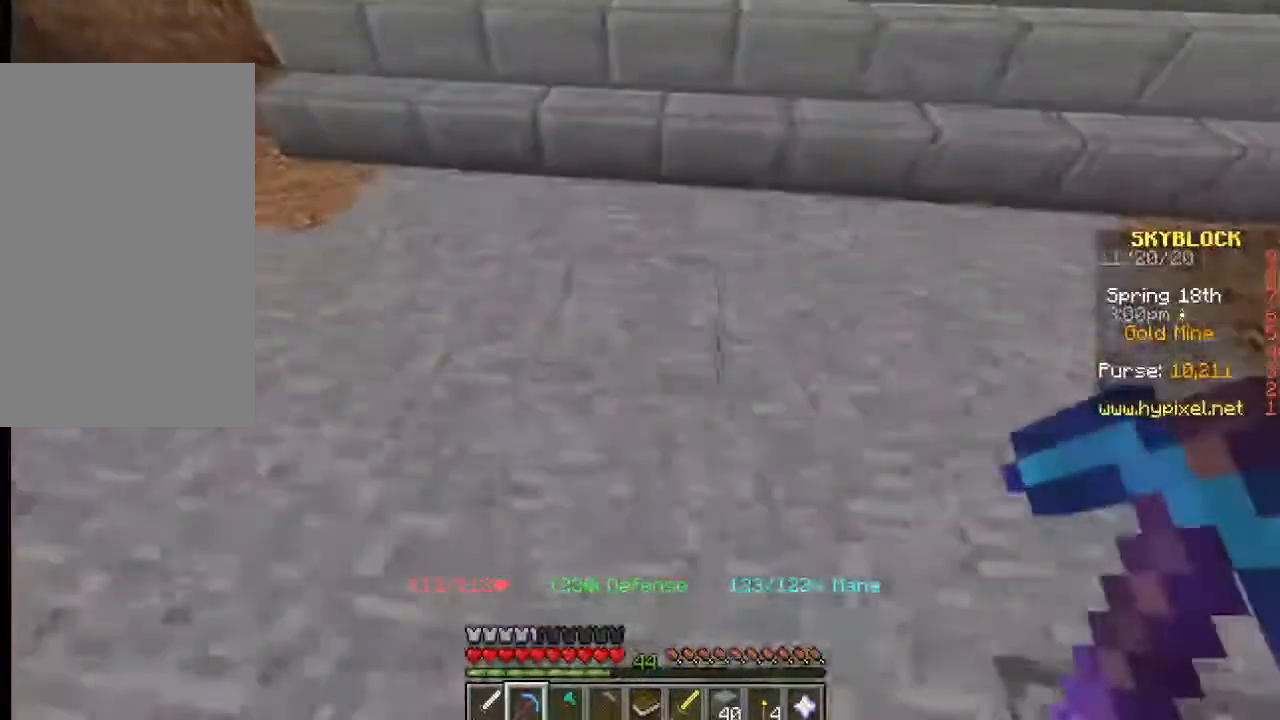
{"keys": ["w"], "mouse": [], "events": []}
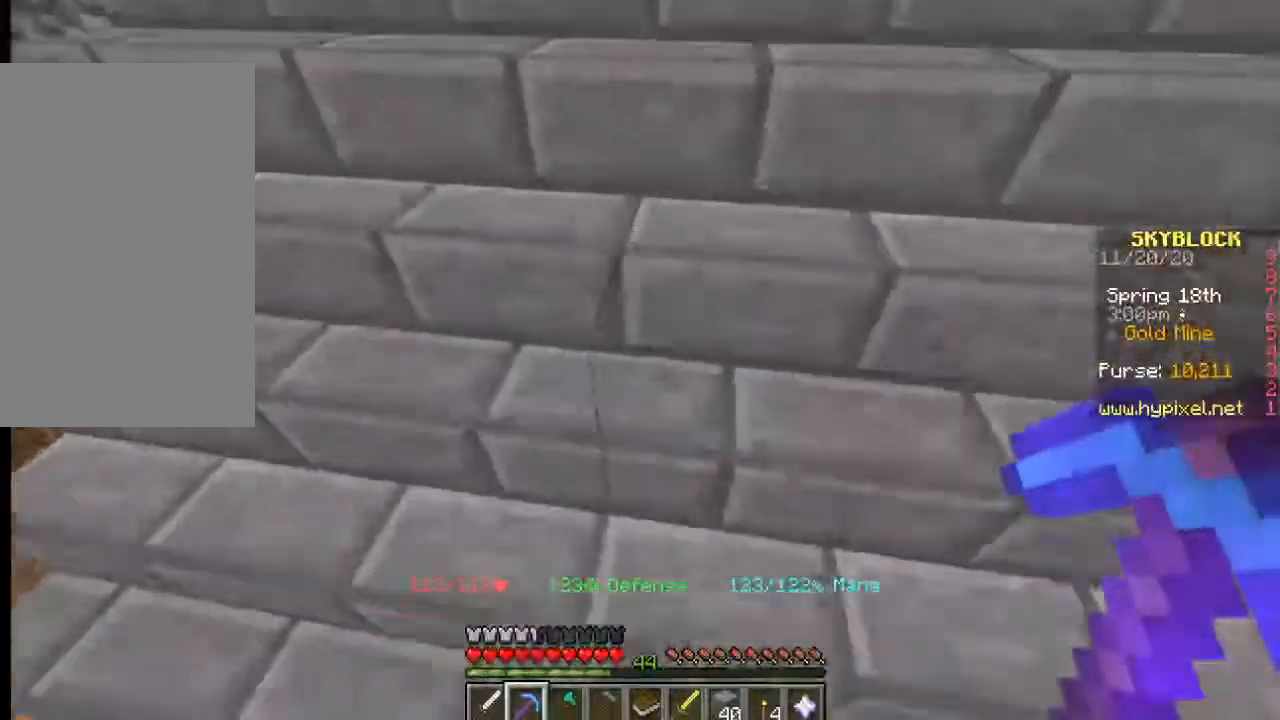
{"keys": ["w"], "mouse": [], "events": []}
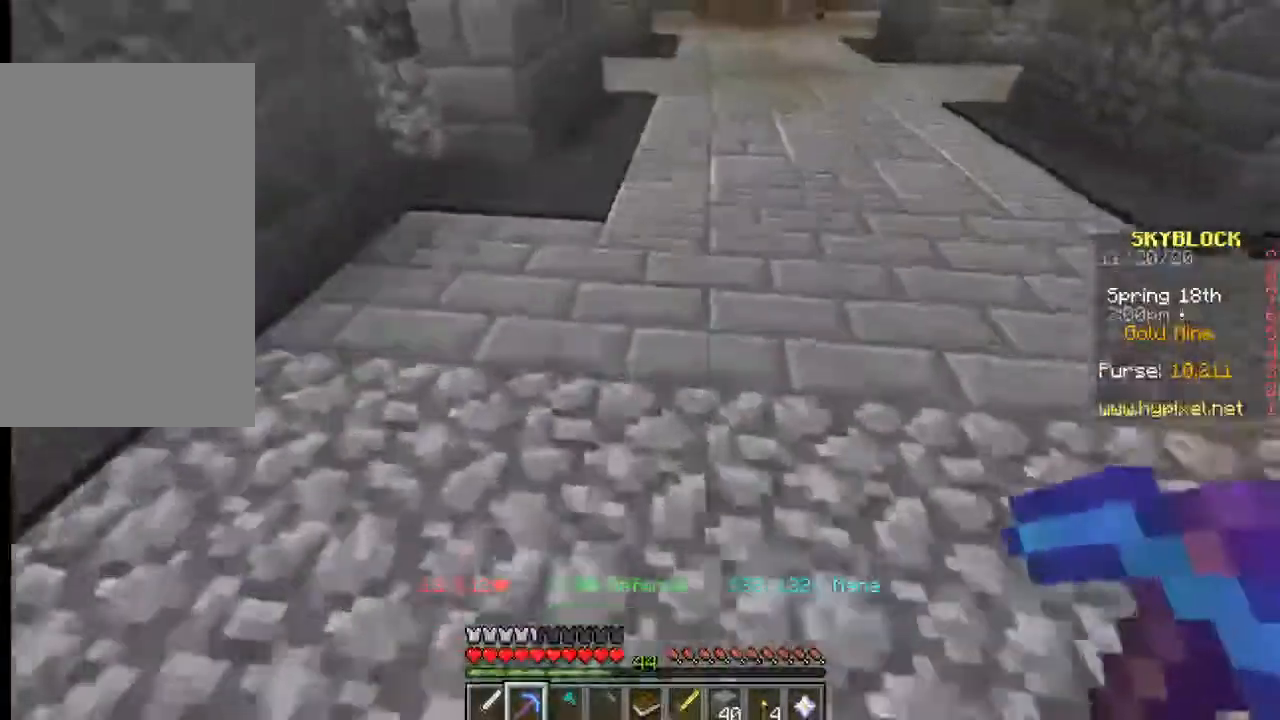
{"keys": ["w"], "mouse": [], "events": []}
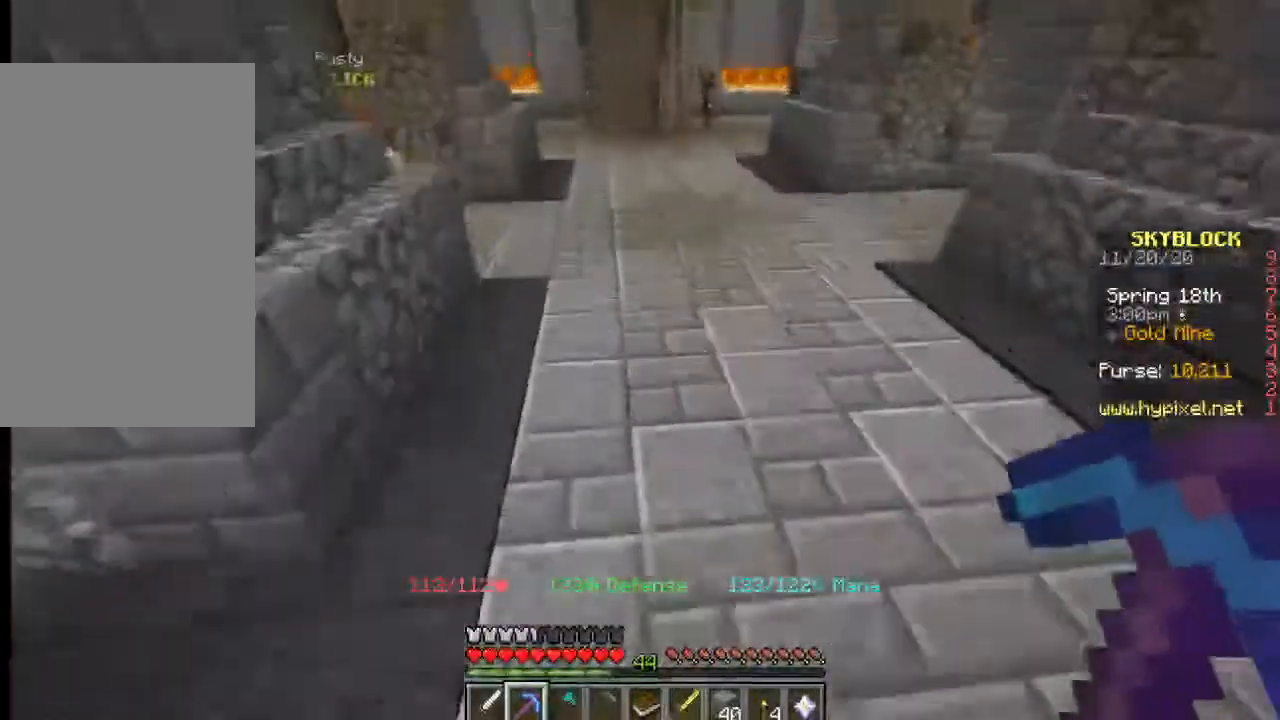
{"keys": ["w"], "mouse": [], "events": []}
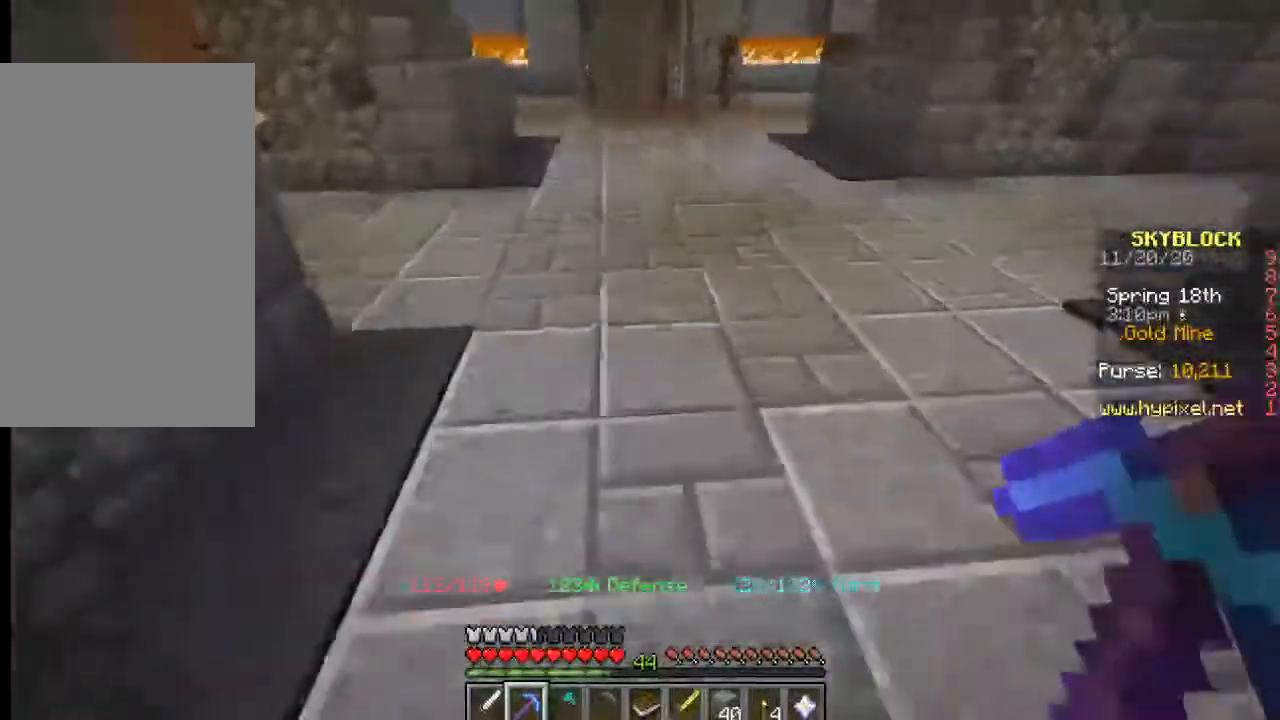
{"keys": ["w"], "mouse": [], "events": []}
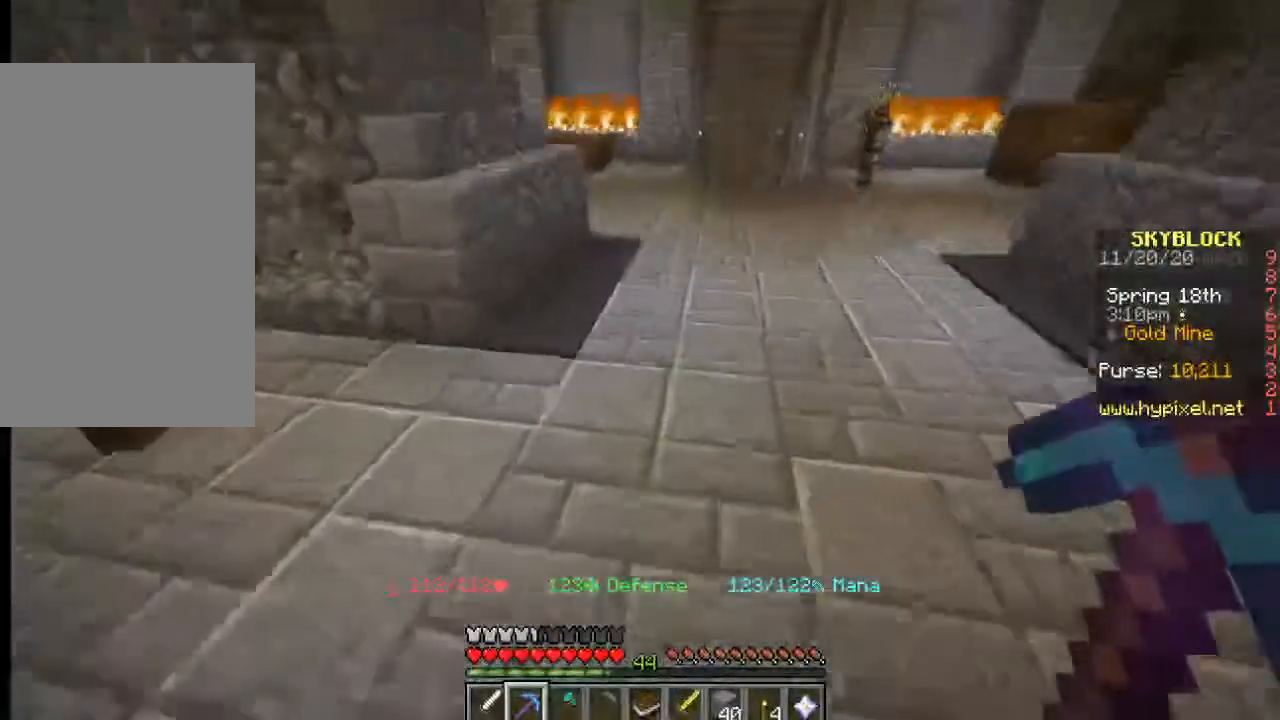
{"keys": ["w"], "mouse": [], "events": []}
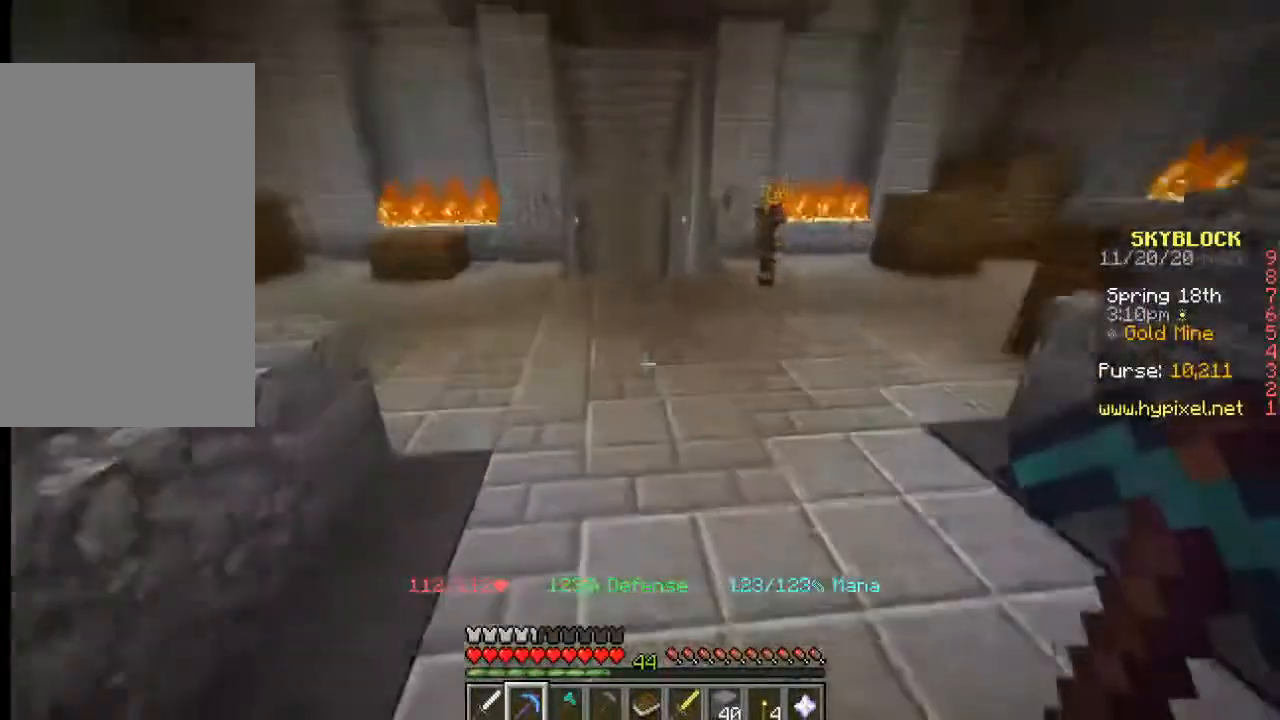
{"keys": ["w"], "mouse": [], "events": []}
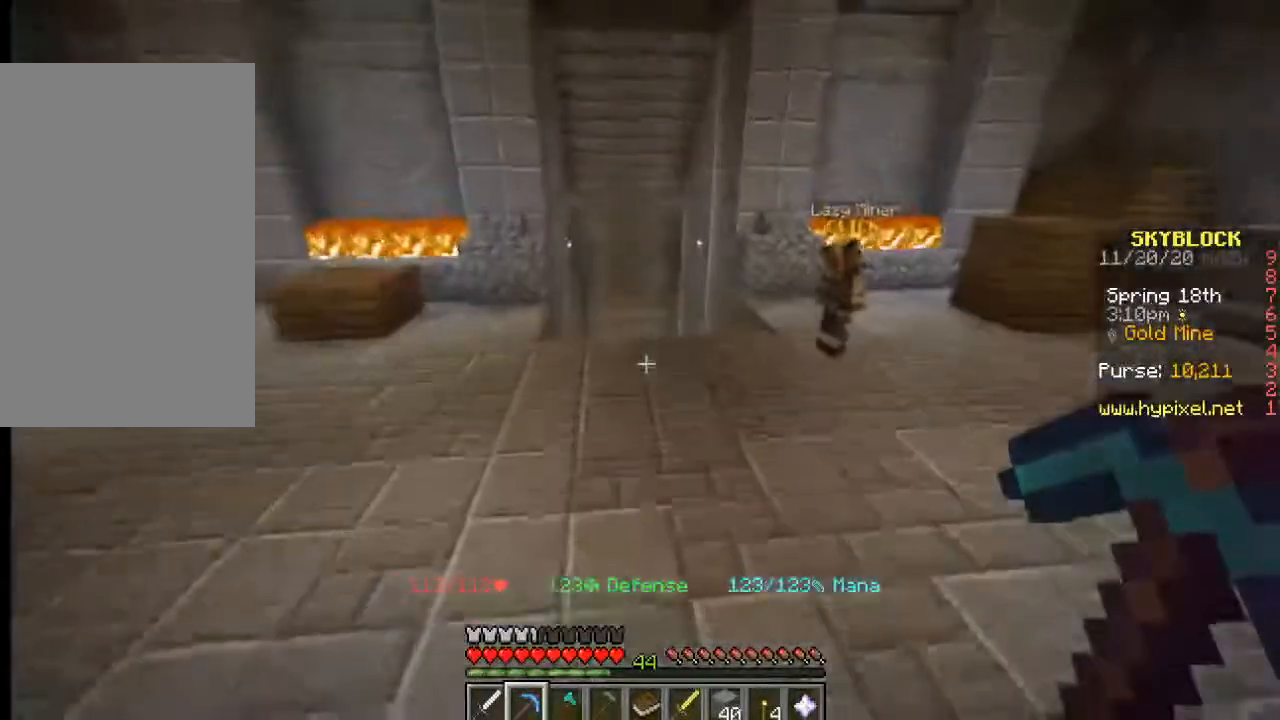
{"keys": ["w"], "mouse": [], "events": []}
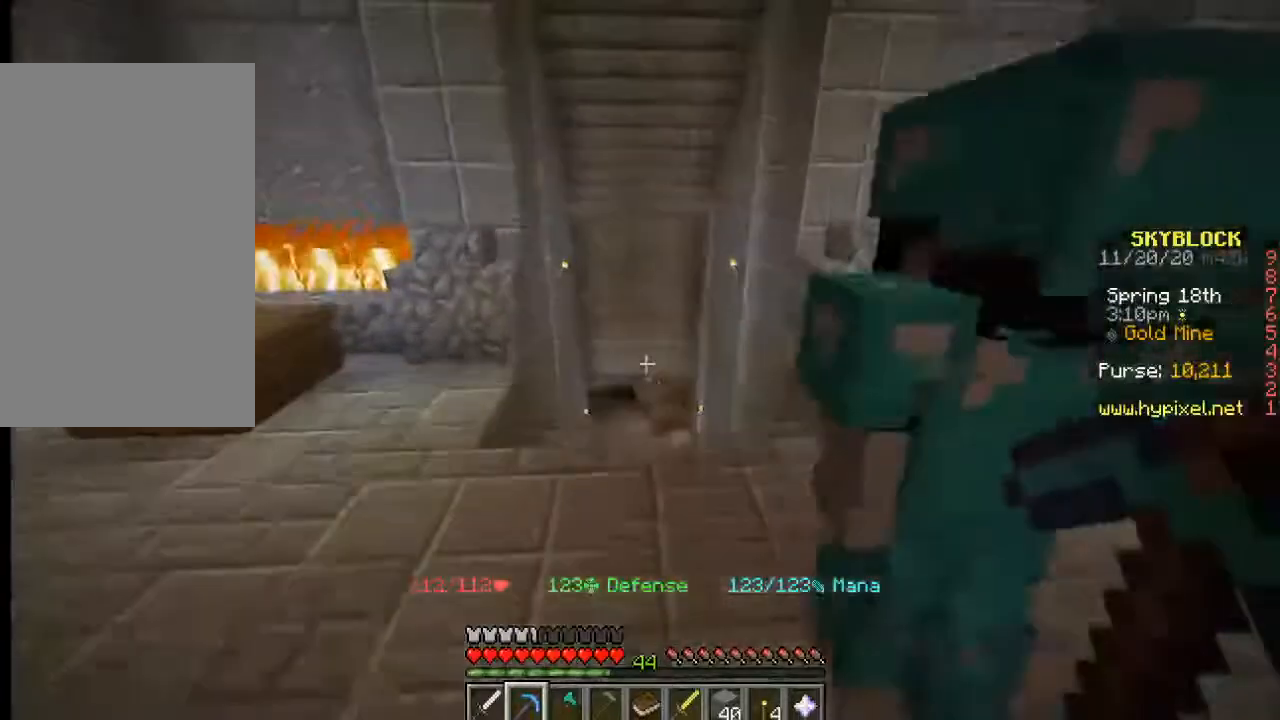
{"keys": ["w"], "mouse": [], "events": []}
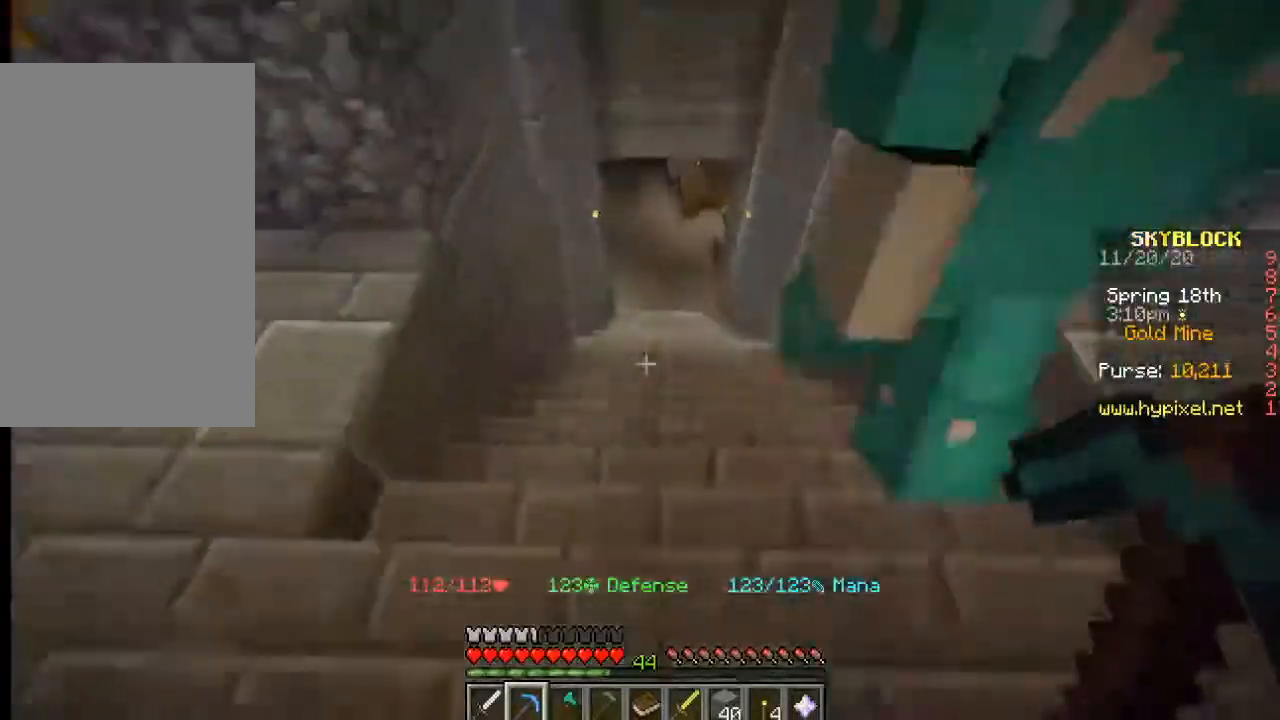
{"keys": ["w"], "mouse": [], "events": []}
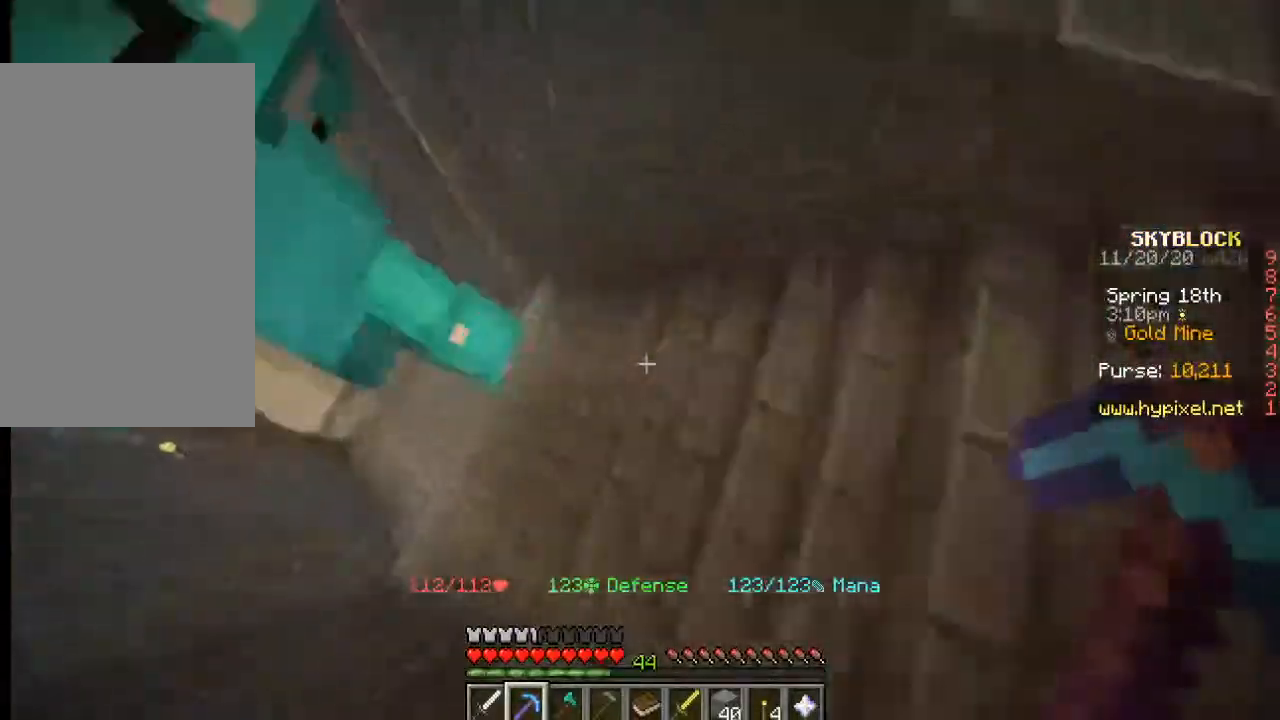
{"keys": ["w"], "mouse": [], "events": []}